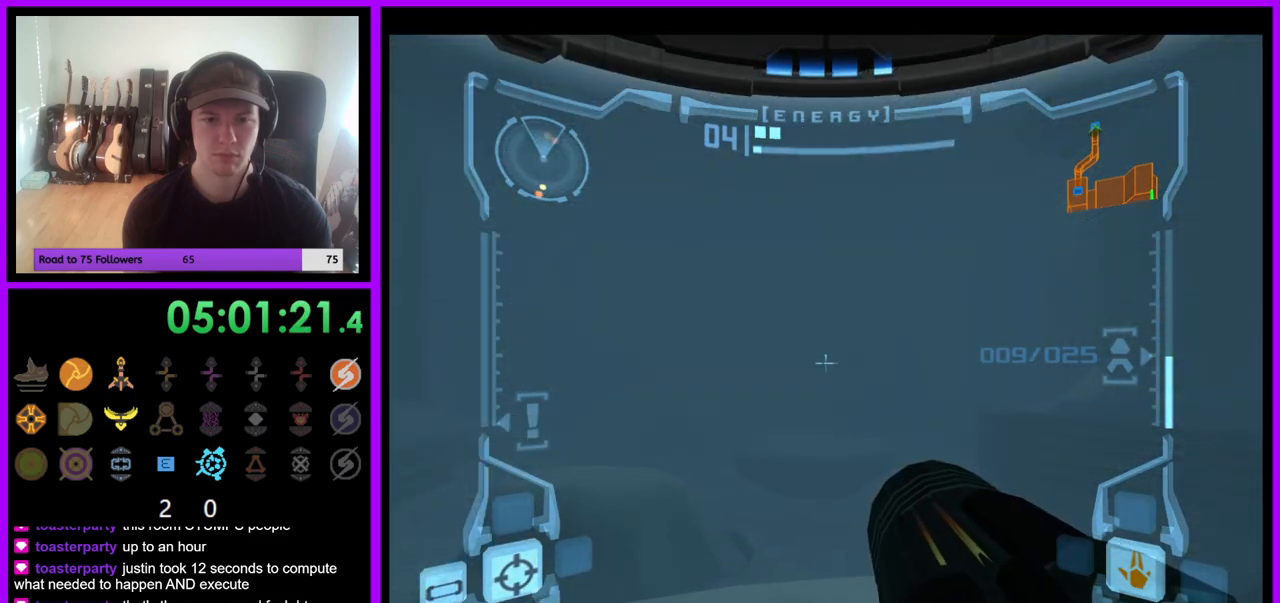
Gameplay with a controller (Nintendo layout); each line is a JSON object with the inputs held at the frame after it (dt_ms = milliseconds from this image to that frame). "events" lists button and stick changes between this image and that frame as [ms after this image, input, new state], when the widget could be followed in between. Not read: L1 L3 R3 Z.
{"dt_ms": 1000, "buttons": [], "left_stick": "center", "right_stick": "center", "events": [[367, "left_stick", "center"], [417, "left_stick", "left"], [567, "R1", "down"], [717, "R1", "up"], [833, "R1", "down"], [950, "R1", "up"], [983, "left_stick", "center"]]}
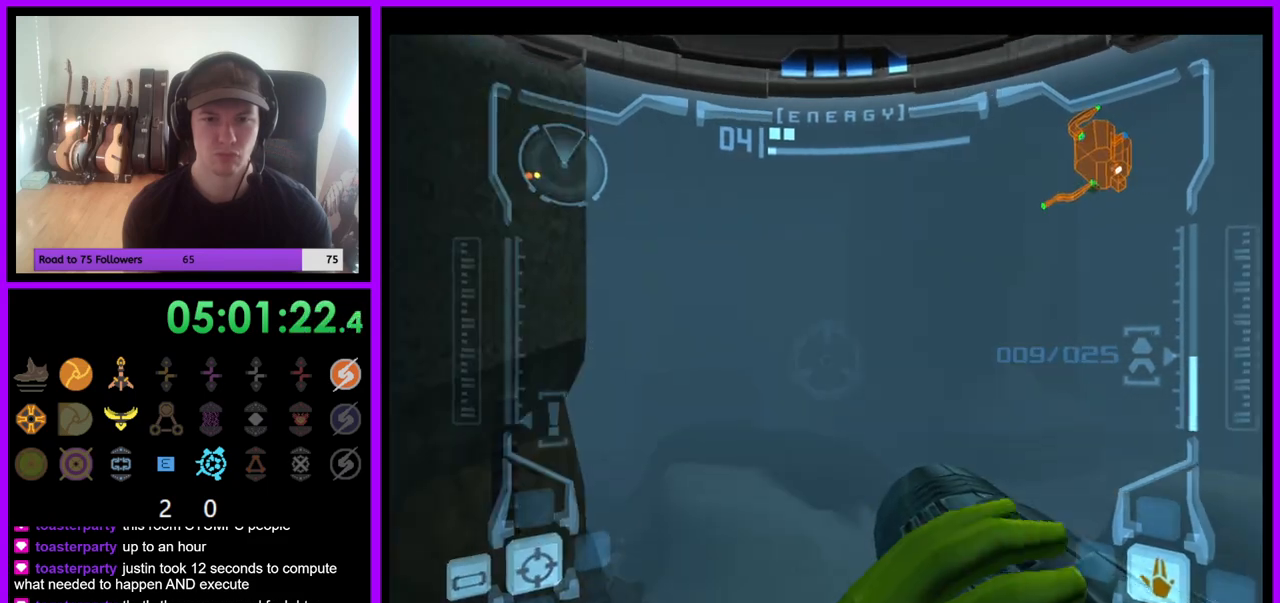
{"dt_ms": 500, "buttons": [], "left_stick": "right", "right_stick": "center", "events": [[450, "left_stick", "right"]]}
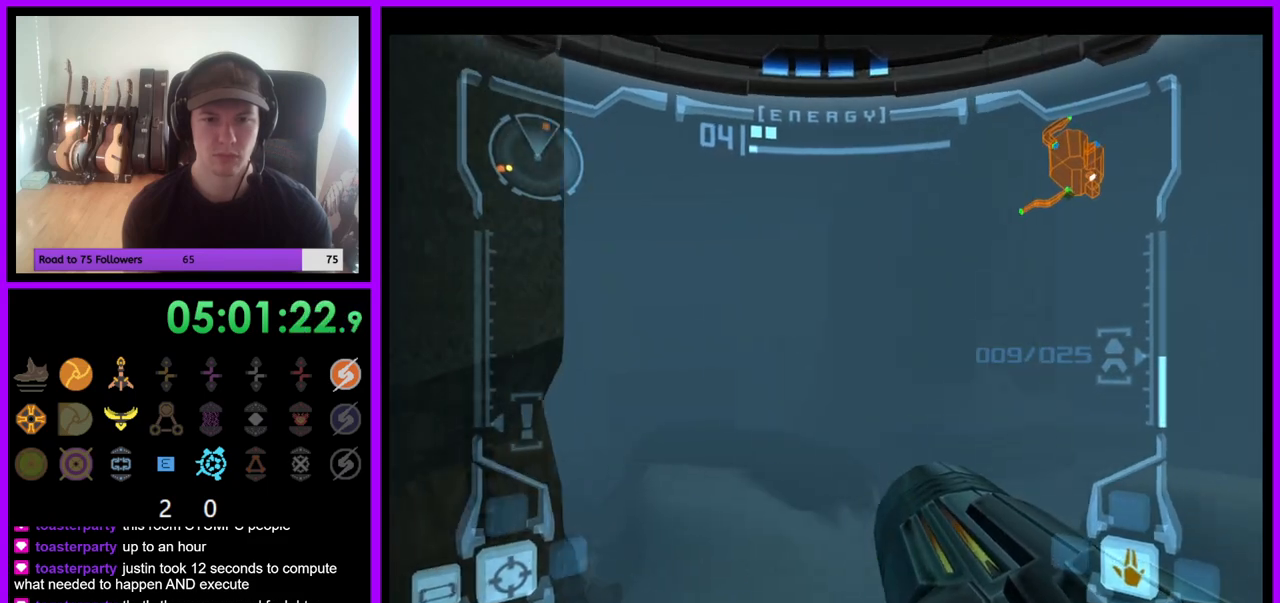
{"dt_ms": 1000, "buttons": [], "left_stick": "center", "right_stick": "center", "events": [[667, "left_stick", "center"]]}
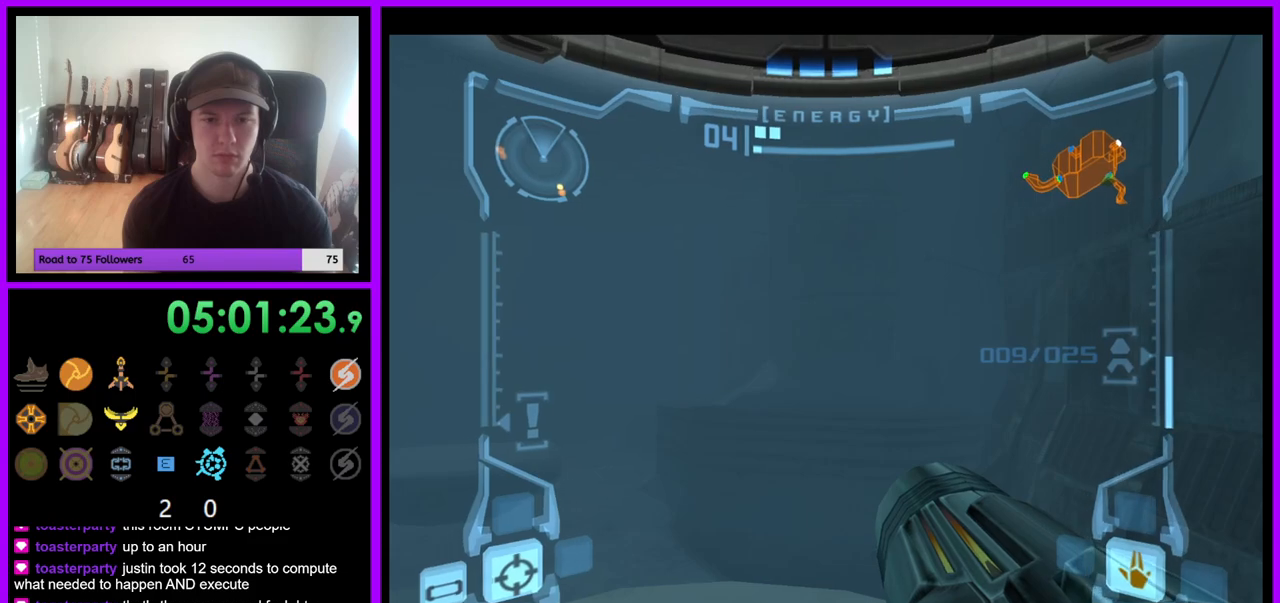
{"dt_ms": 500, "buttons": [], "left_stick": "left", "right_stick": "center", "events": [[167, "left_stick", "left"]]}
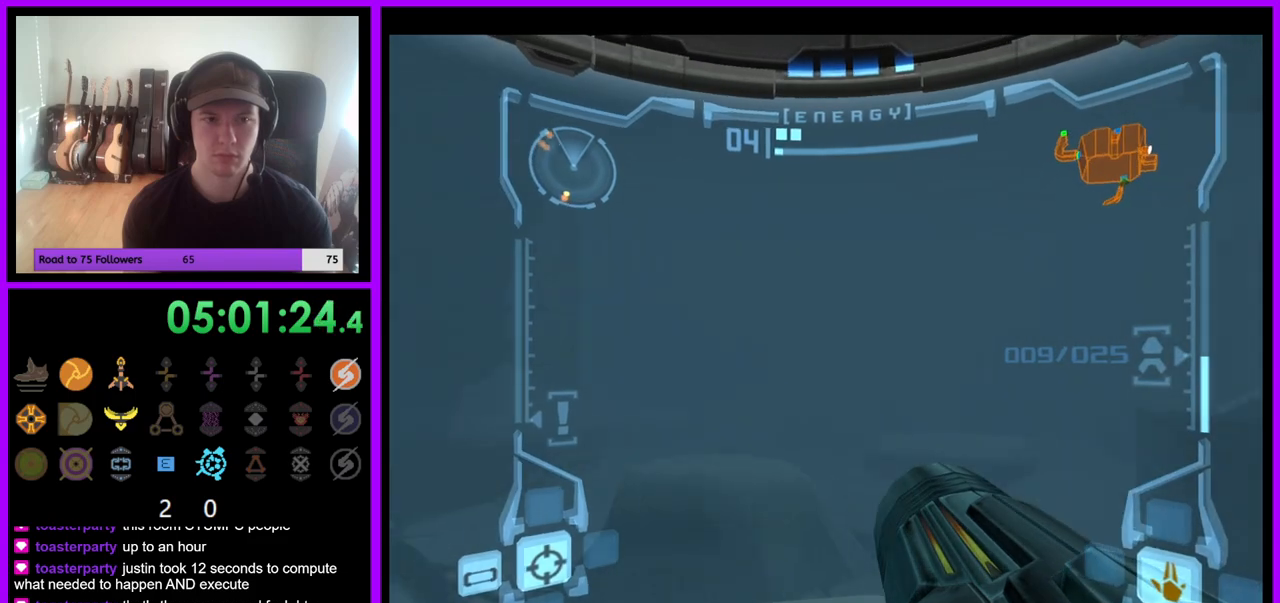
{"dt_ms": 500, "buttons": [], "left_stick": "right", "right_stick": "center", "events": [[200, "left_stick", "center"], [383, "left_stick", "right"]]}
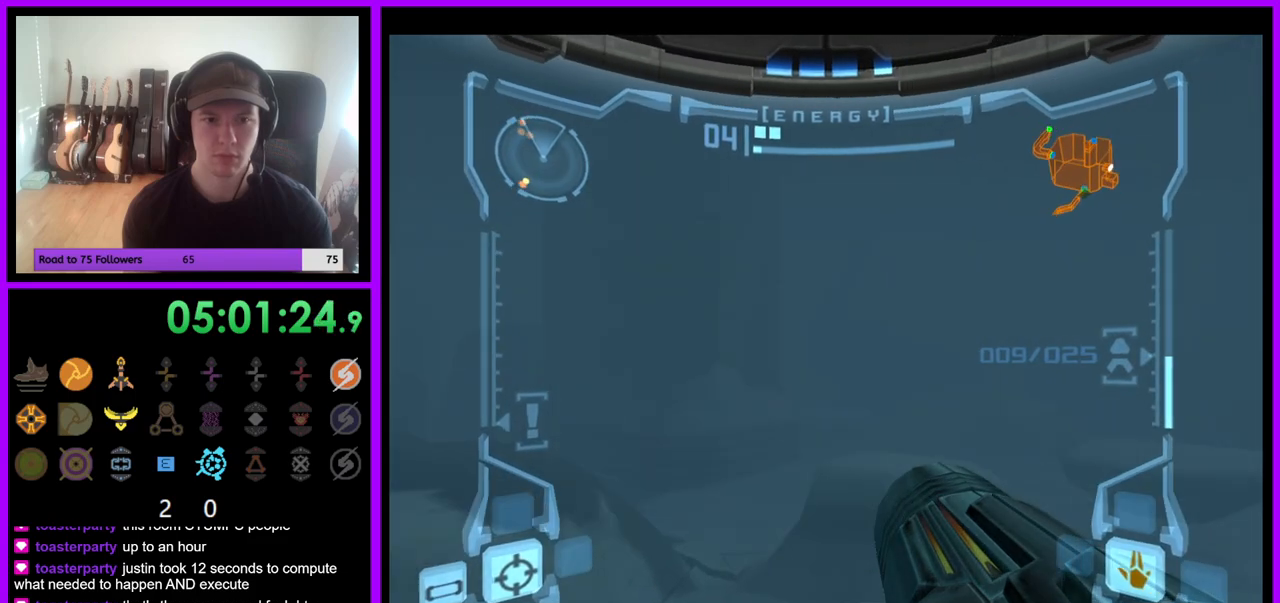
{"dt_ms": 500, "buttons": [], "left_stick": "up", "right_stick": "center", "events": [[350, "left_stick", "up-right"], [467, "left_stick", "up"]]}
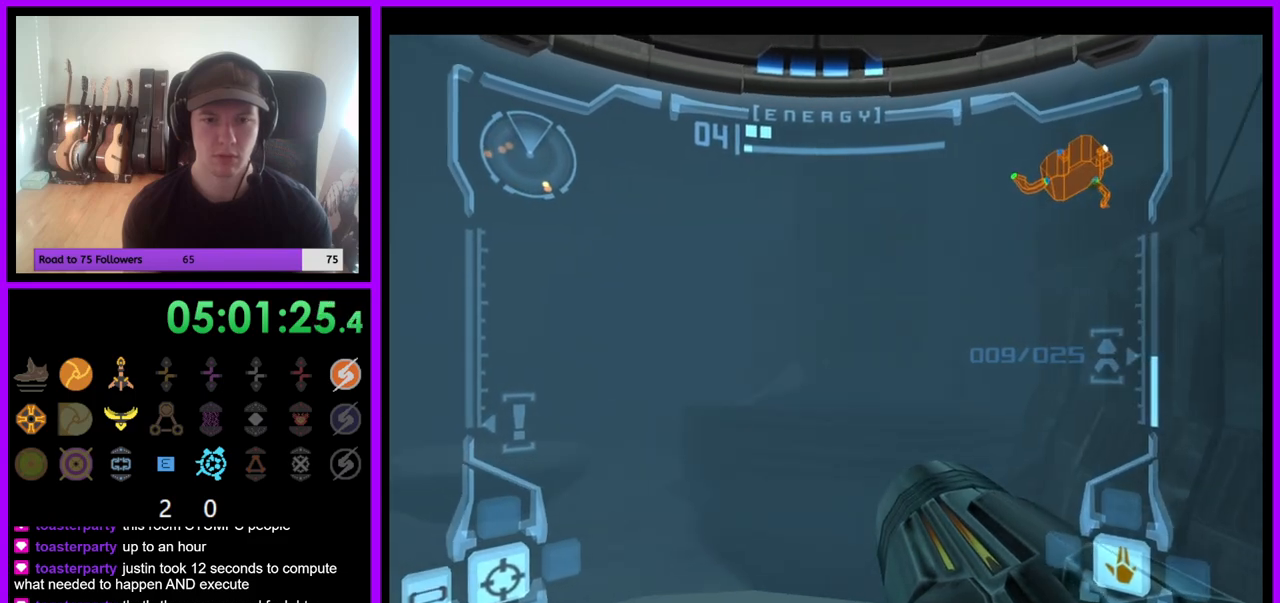
{"dt_ms": 500, "buttons": [], "left_stick": "up", "right_stick": "center", "events": []}
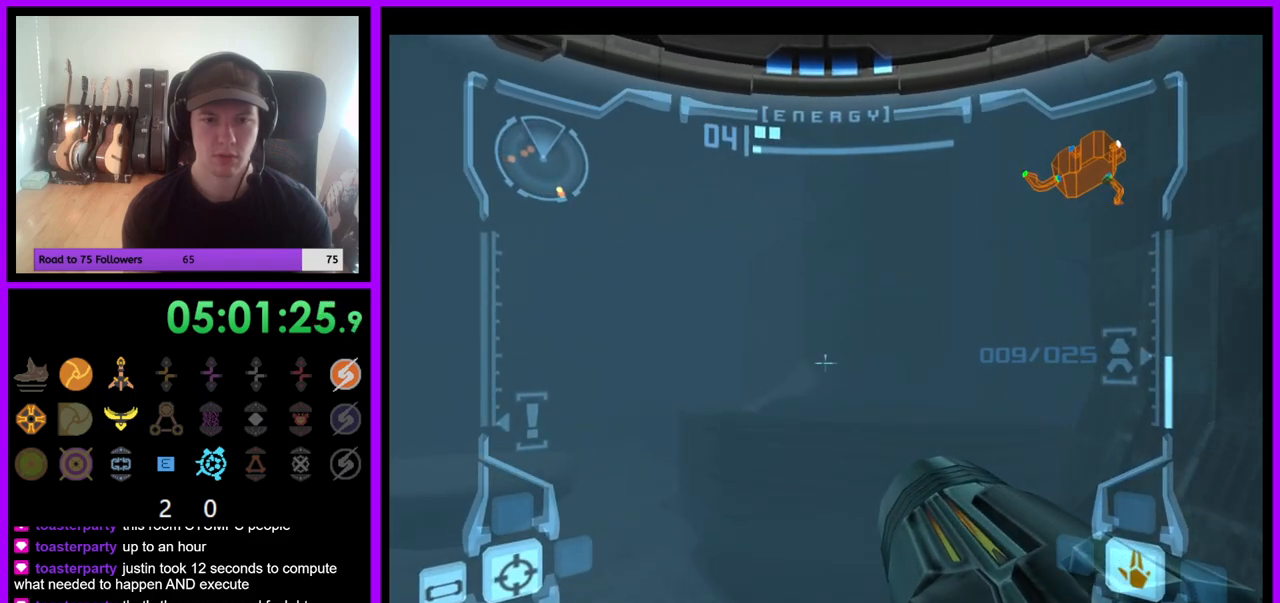
{"dt_ms": 500, "buttons": [], "left_stick": "center", "right_stick": "center", "events": [[333, "left_stick", "center"]]}
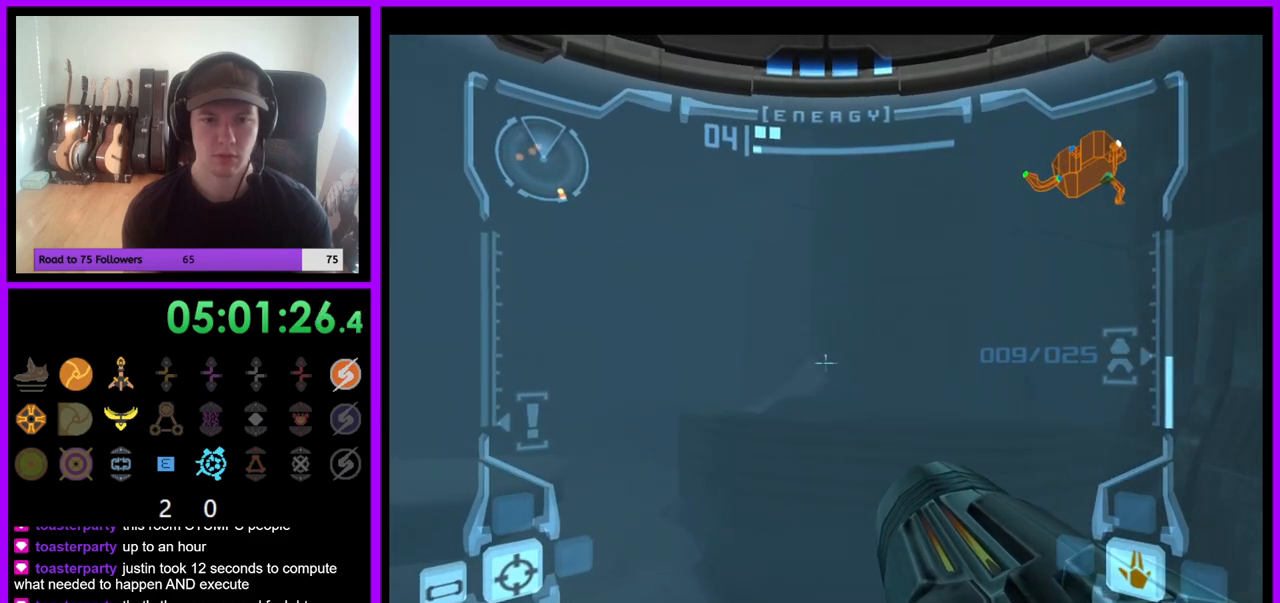
{"dt_ms": 500, "buttons": [], "left_stick": "left", "right_stick": "center", "events": [[133, "left_stick", "left"]]}
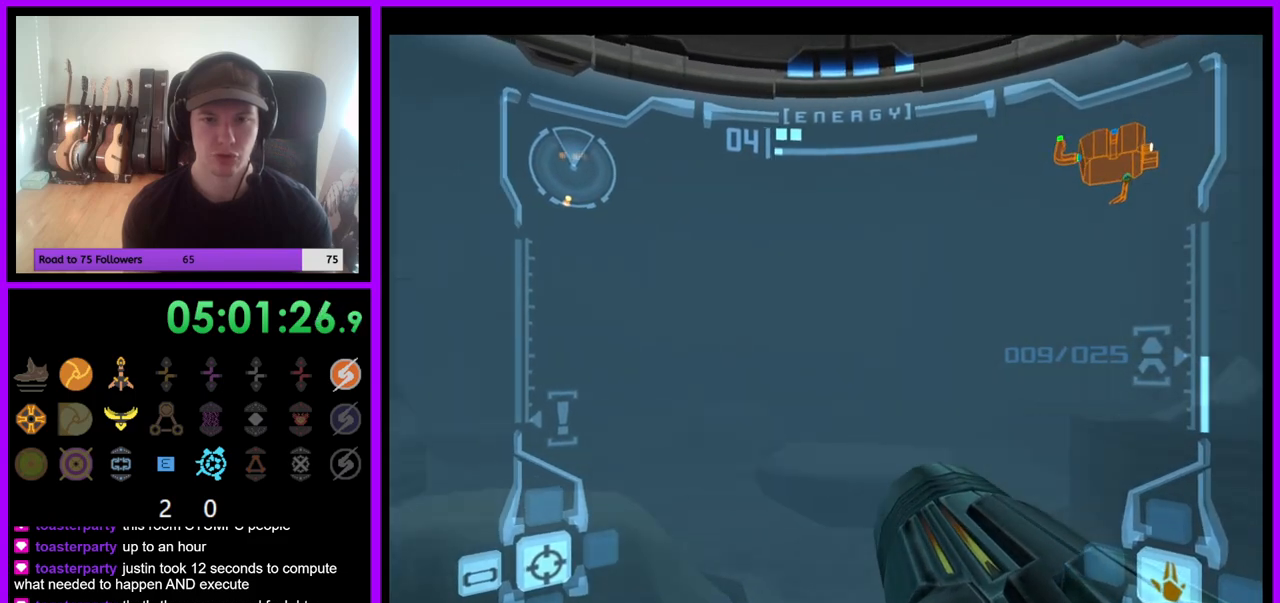
{"dt_ms": 500, "buttons": [], "left_stick": "center", "right_stick": "center", "events": [[400, "left_stick", "center"]]}
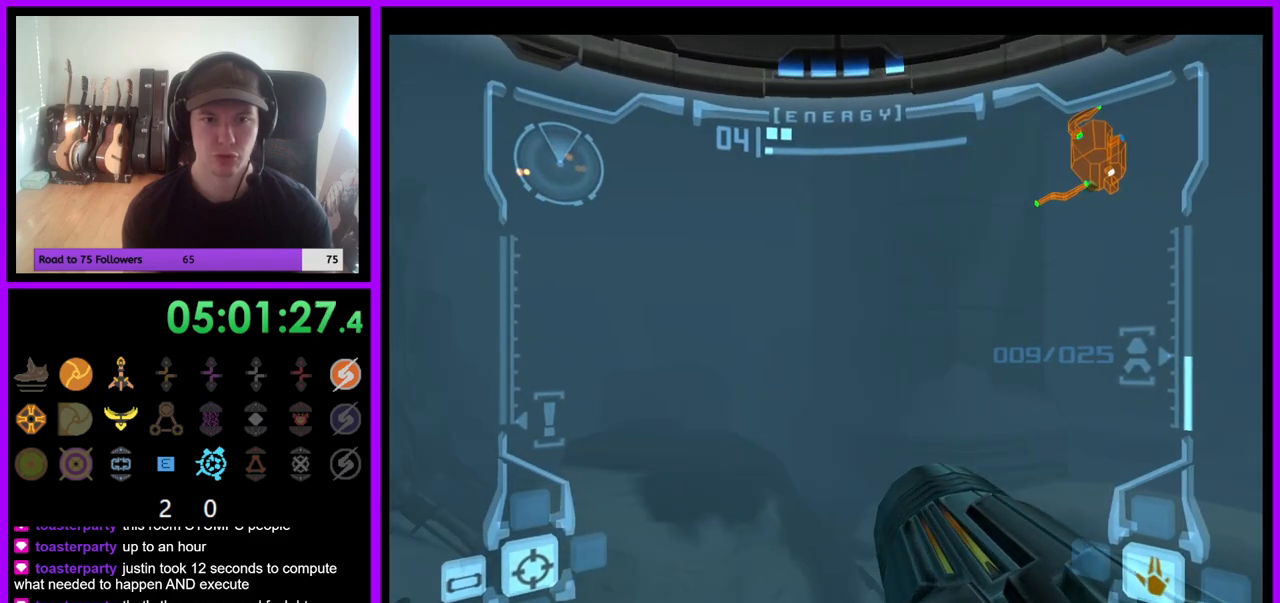
{"dt_ms": 500, "buttons": ["B"], "left_stick": "up-left", "right_stick": "center", "events": [[83, "left_stick", "up"], [483, "B", "down"], [500, "left_stick", "up-left"]]}
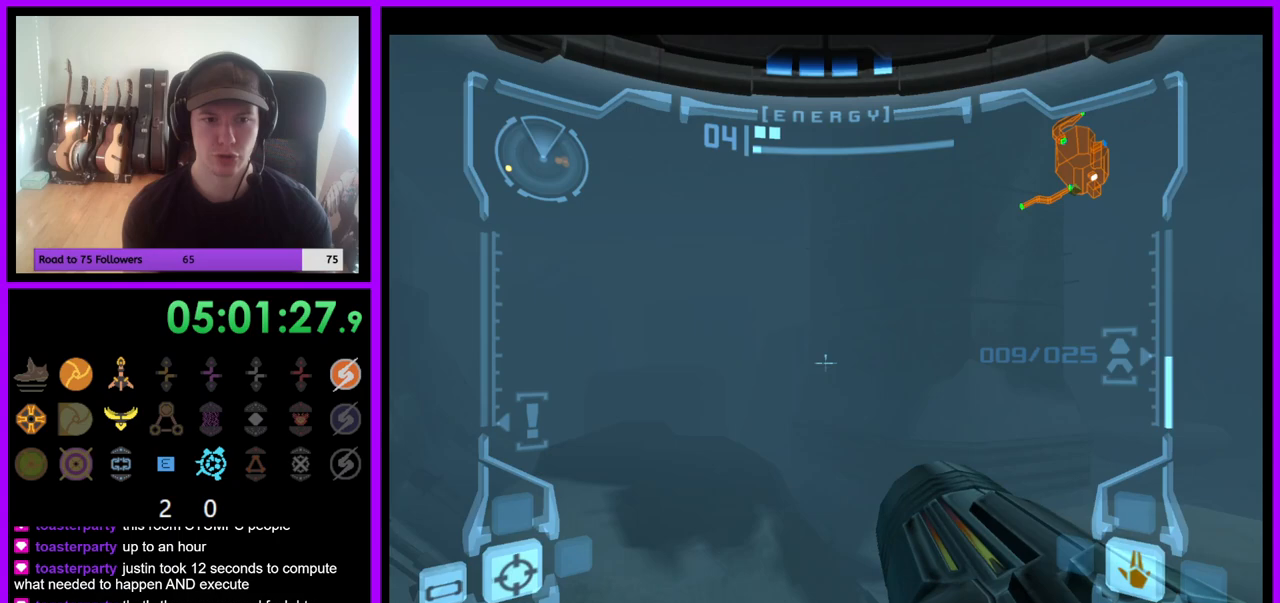
{"dt_ms": 500, "buttons": [], "left_stick": "up-left", "right_stick": "center", "events": [[117, "B", "up"]]}
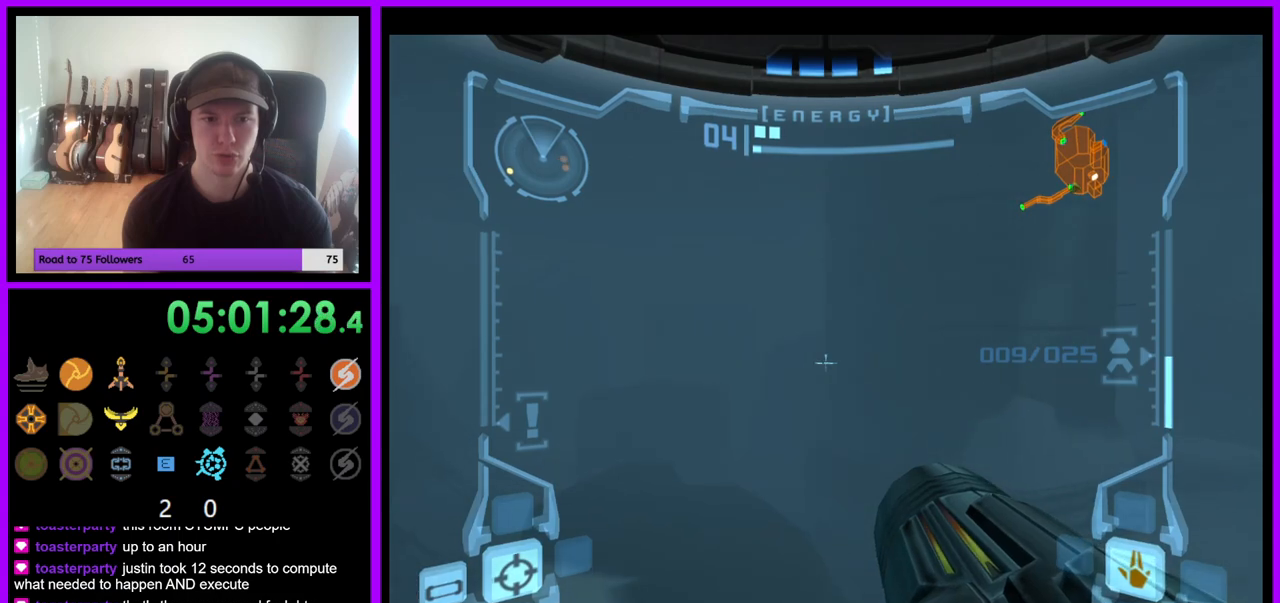
{"dt_ms": 500, "buttons": [], "left_stick": "up-left", "right_stick": "center", "events": []}
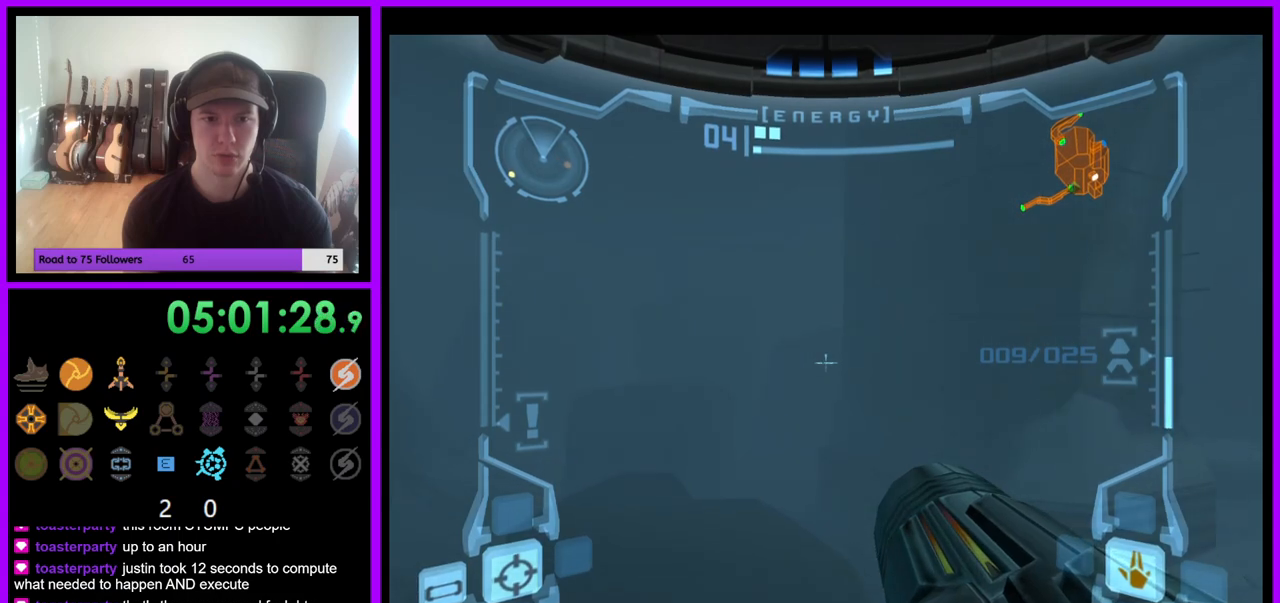
{"dt_ms": 500, "buttons": [], "left_stick": "up-left", "right_stick": "center", "events": []}
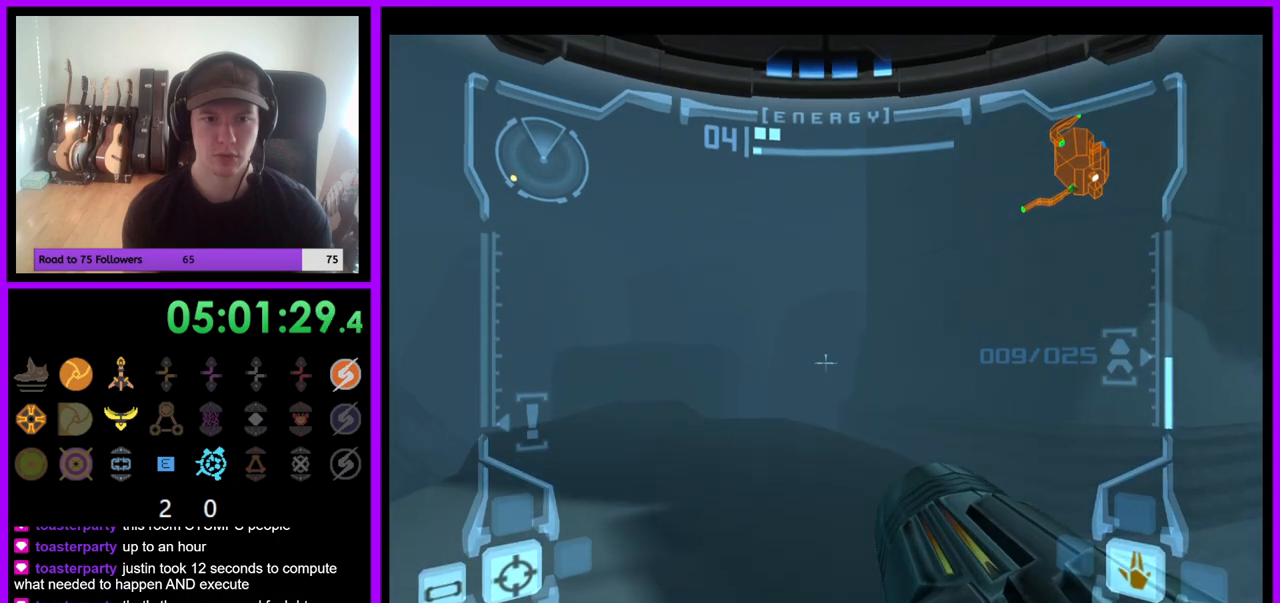
{"dt_ms": 500, "buttons": [], "left_stick": "up-left", "right_stick": "center", "events": [[250, "B", "down"], [367, "B", "up"]]}
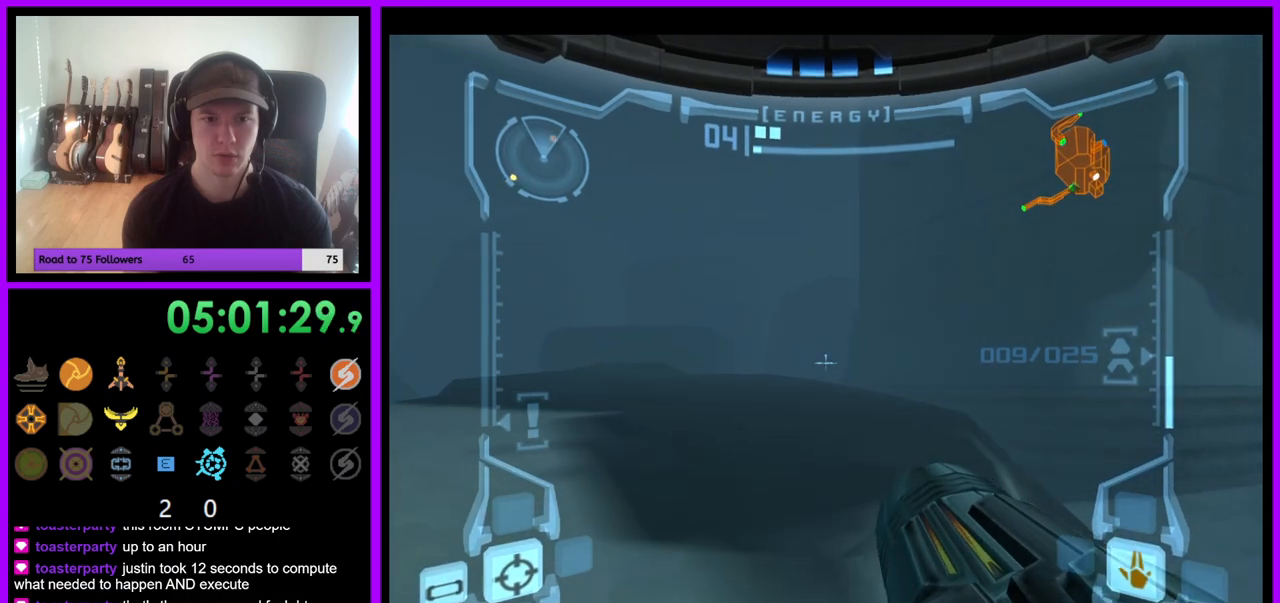
{"dt_ms": 500, "buttons": [], "left_stick": "up-left", "right_stick": "center", "events": [[83, "left_stick", "center"], [133, "B", "down"], [233, "B", "up"], [317, "left_stick", "up-left"]]}
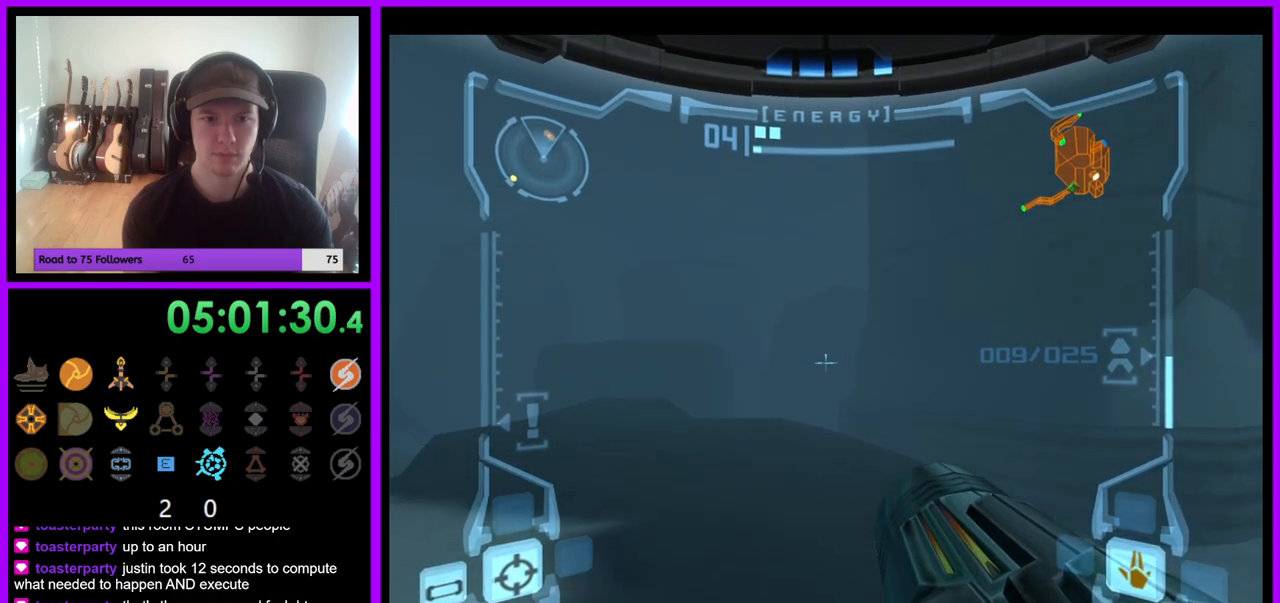
{"dt_ms": 500, "buttons": ["B"], "left_stick": "up-left", "right_stick": "center", "events": [[150, "left_stick", "center"], [417, "B", "down"], [417, "left_stick", "up-left"]]}
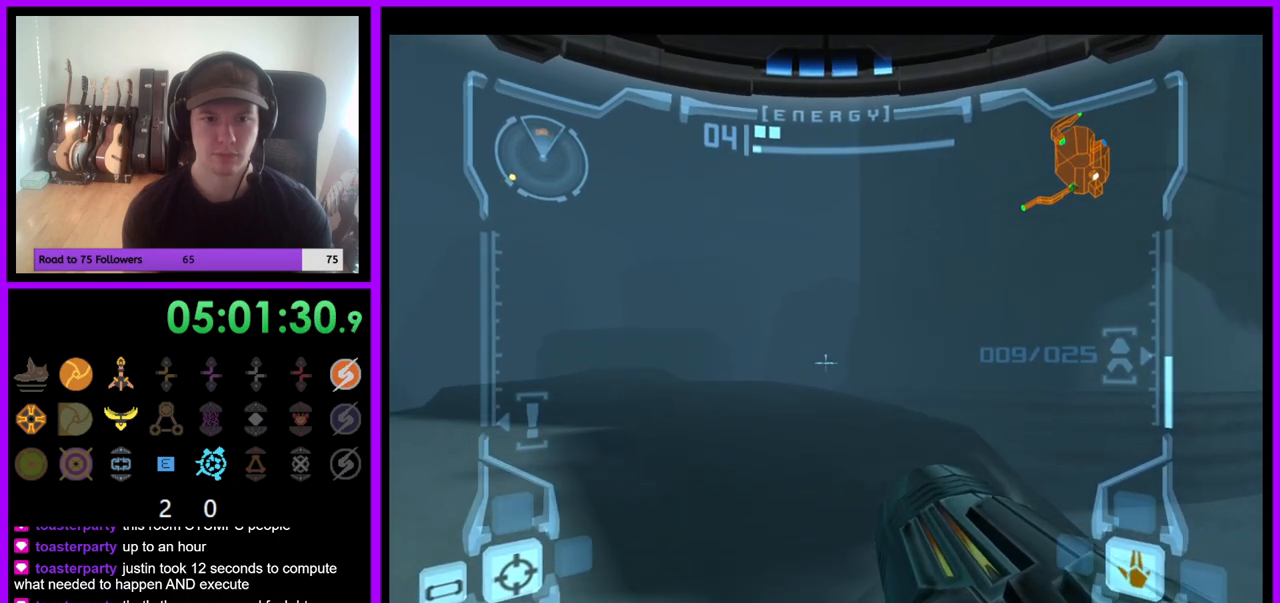
{"dt_ms": 500, "buttons": [], "left_stick": "up-left", "right_stick": "center", "events": [[67, "B", "up"], [133, "left_stick", "center"], [417, "left_stick", "up-left"]]}
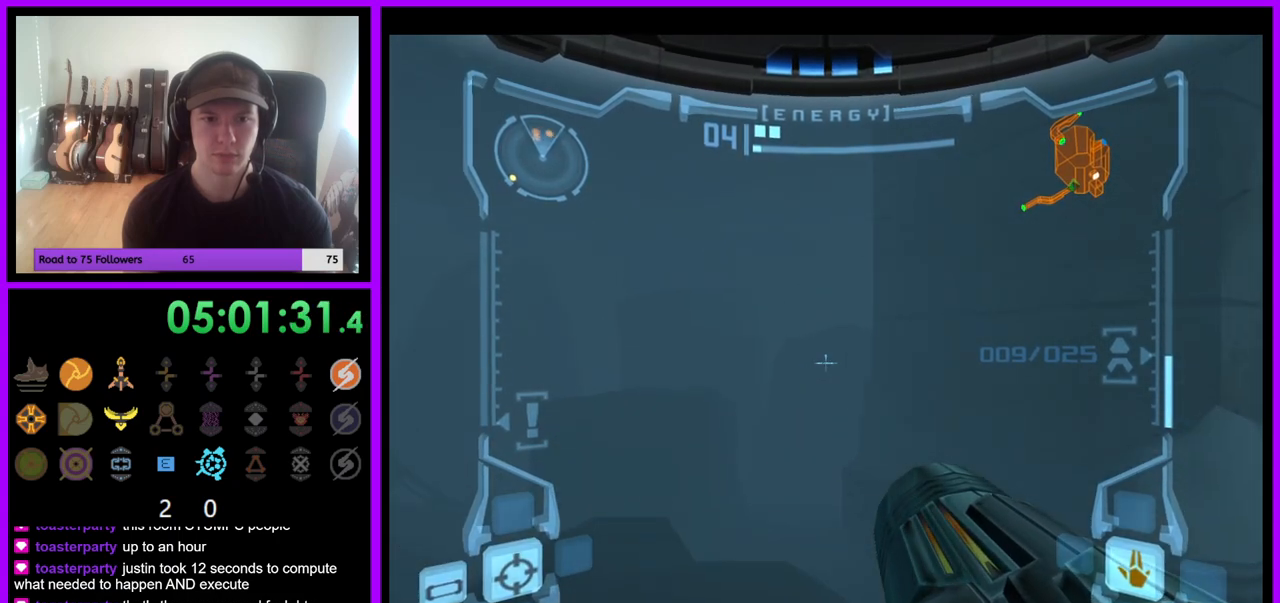
{"dt_ms": 500, "buttons": [], "left_stick": "up-left", "right_stick": "center", "events": []}
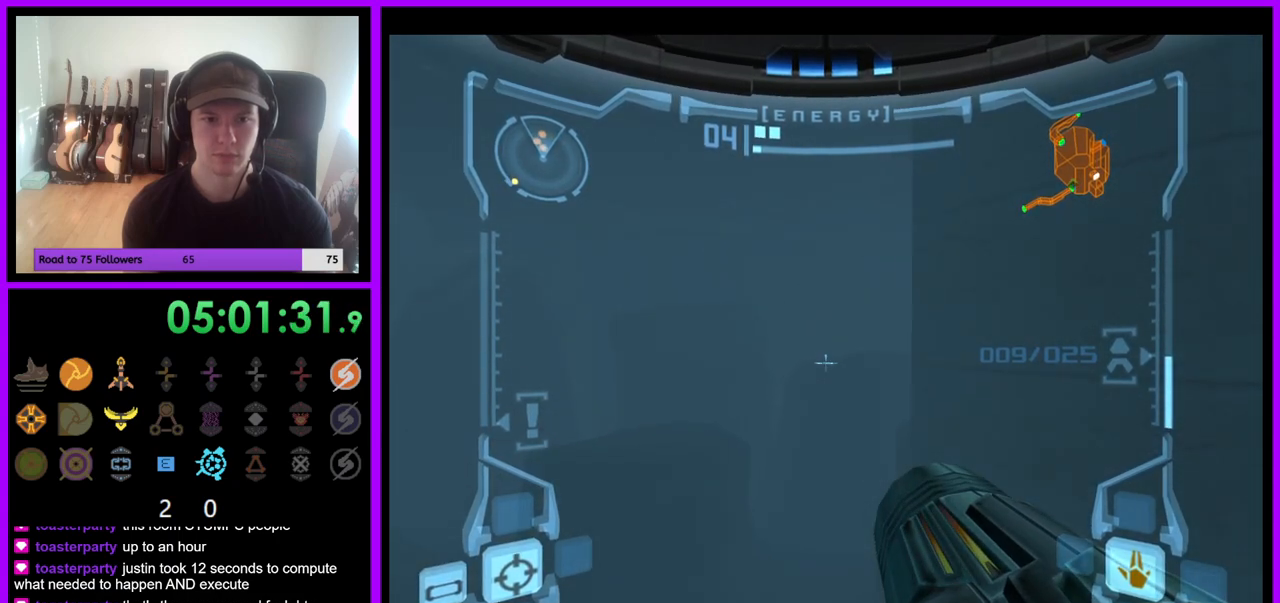
{"dt_ms": 500, "buttons": [], "left_stick": "up-left", "right_stick": "center", "events": [[117, "R1", "down"], [333, "R1", "up"]]}